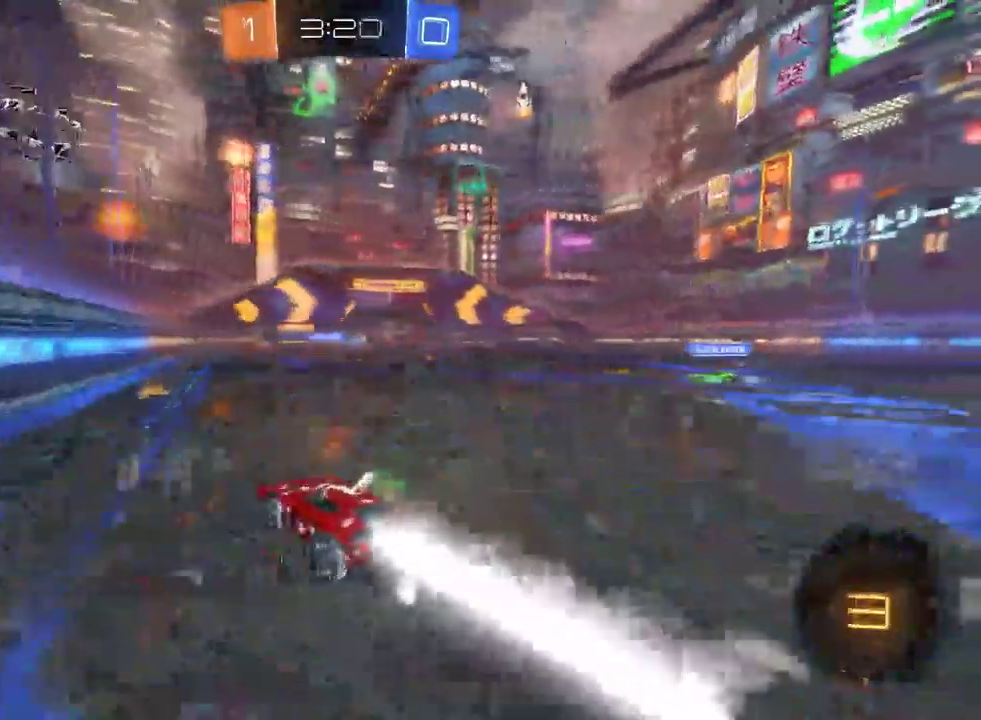
Gameplay with a controller (PlayStation layout); each line is a JSON object with the inputs held at the frame after it. "events" lists button and stick changes between this image and that frame as [ms after this image, input, new state], when the widget could be followed in between. Not read: L1.
{"buttons": ["R2"], "left_stick": "up-right", "right_stick": "center"}
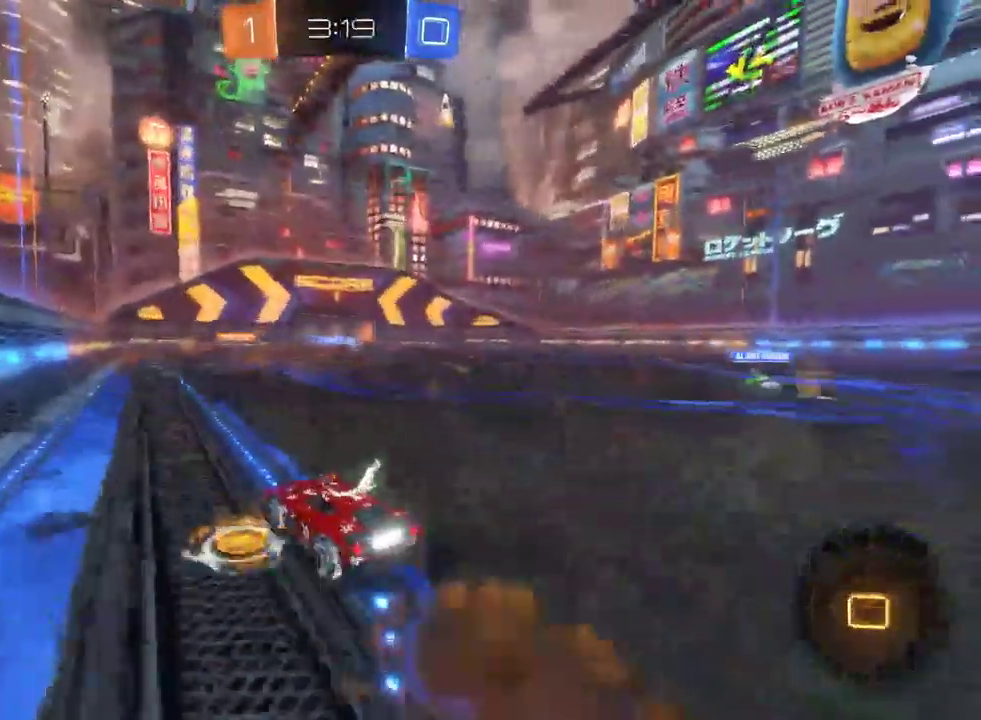
{"buttons": ["R2"], "left_stick": "center", "right_stick": "center"}
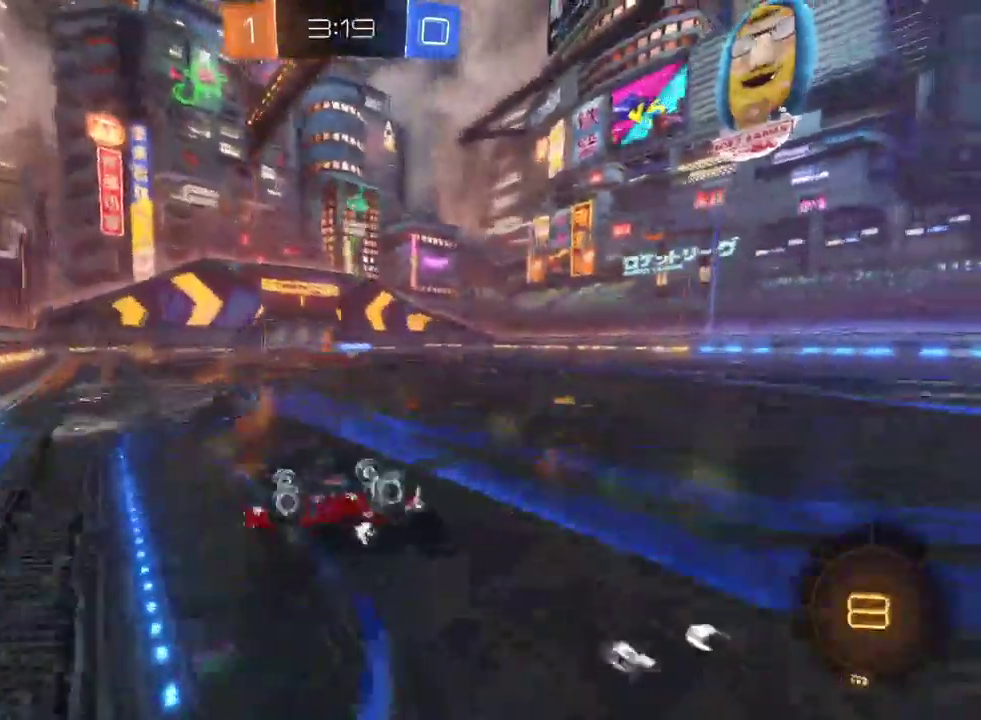
{"buttons": ["R2"], "left_stick": "center", "right_stick": "center", "events": []}
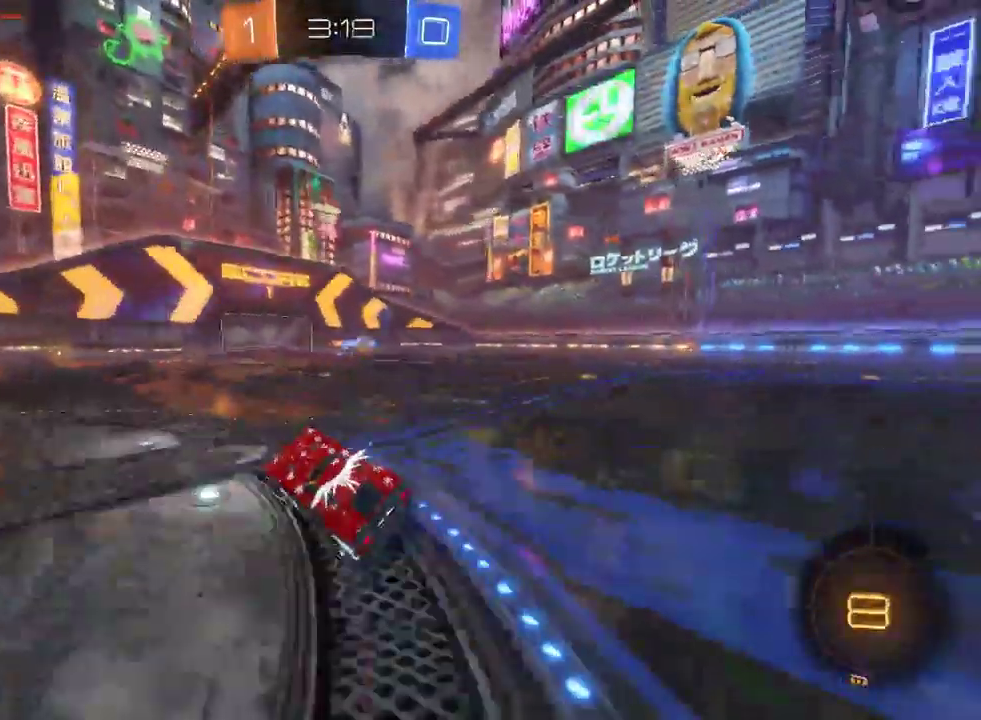
{"buttons": ["CIRCLE", "R2"], "left_stick": "center", "right_stick": "center", "events": [[233, "left_stick", "left"], [350, "CIRCLE", "down"], [367, "left_stick", "center"]]}
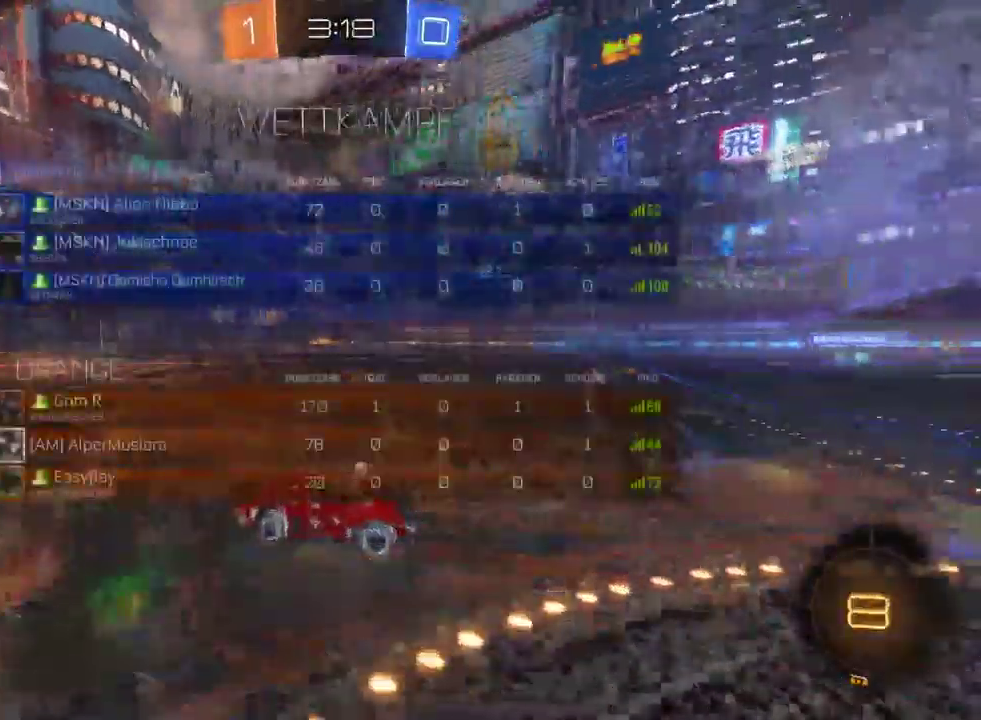
{"buttons": ["TRIANGLE", "R2"], "left_stick": "center", "right_stick": "center"}
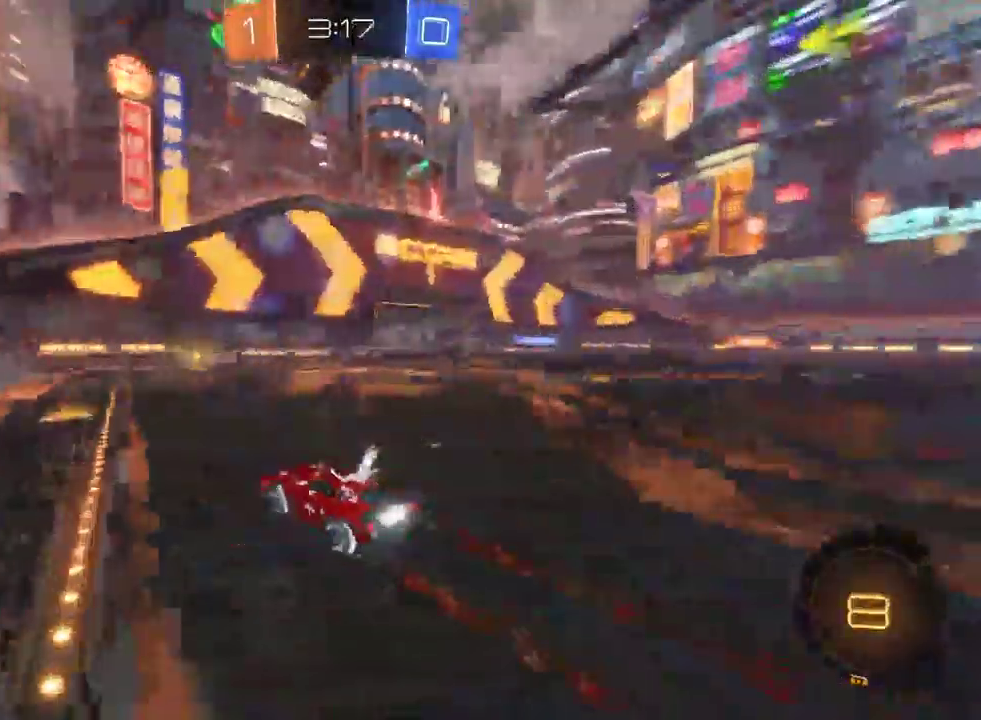
{"buttons": ["TRIANGLE", "R2"], "left_stick": "right", "right_stick": "center", "events": [[83, "TRIANGLE", "up"], [133, "left_stick", "right"], [200, "left_stick", "center"], [467, "TRIANGLE", "down"], [467, "left_stick", "right"]]}
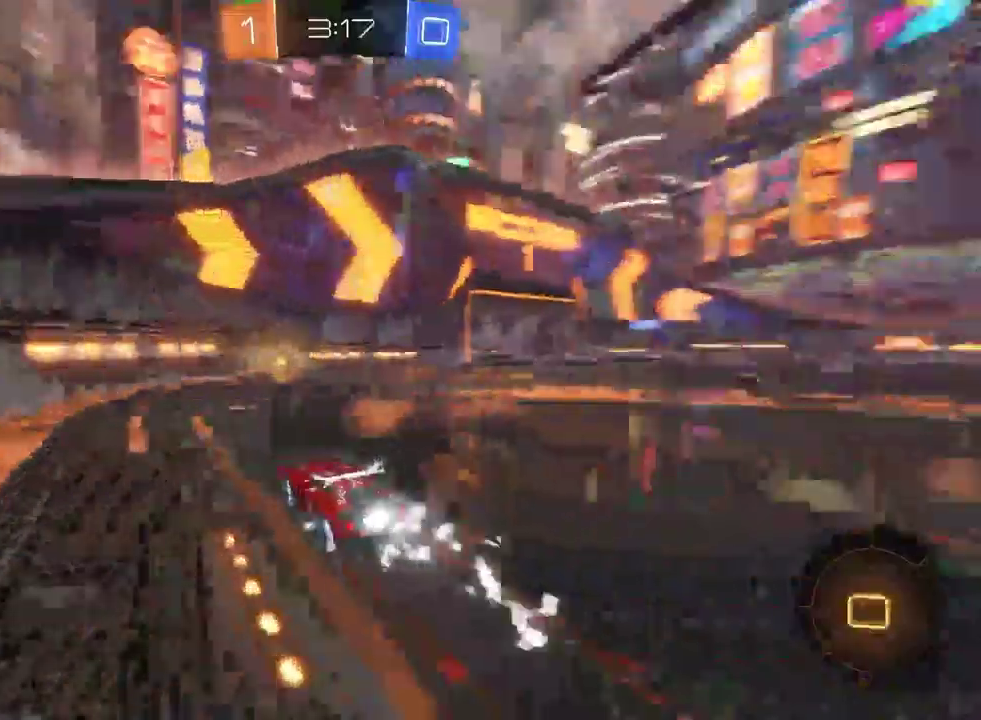
{"buttons": ["R2"], "left_stick": "right", "right_stick": "center", "events": [[50, "TRIANGLE", "up"], [200, "SQUARE", "down"], [317, "SQUARE", "up"]]}
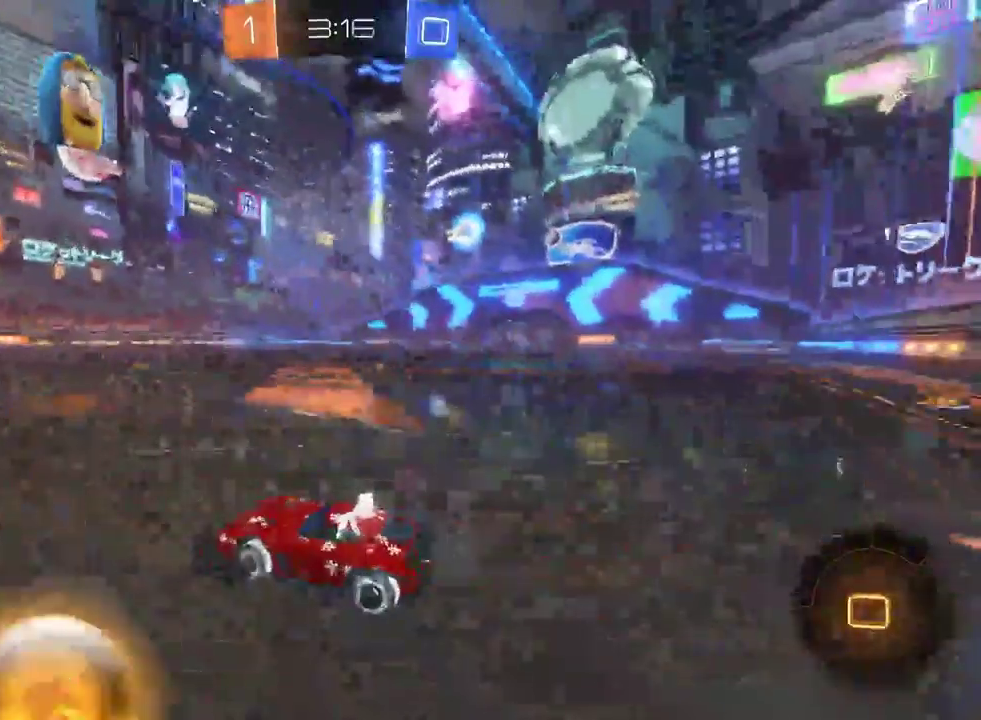
{"buttons": ["R2"], "left_stick": "center", "right_stick": "center", "events": [[133, "left_stick", "center"]]}
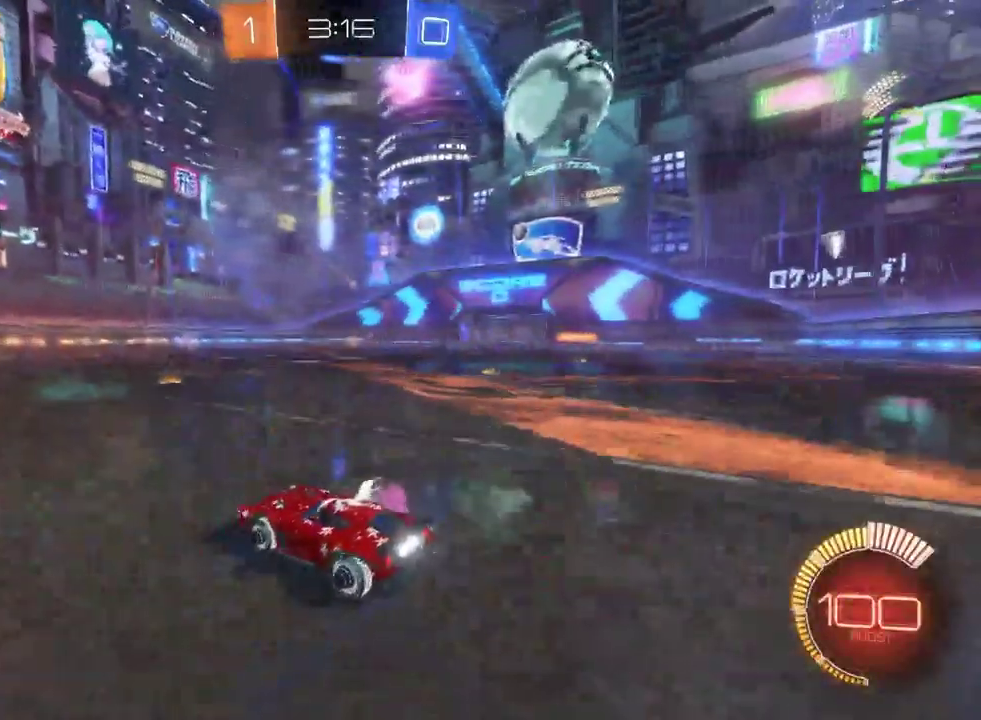
{"buttons": ["R2"], "left_stick": "right", "right_stick": "center", "events": [[333, "left_stick", "right"]]}
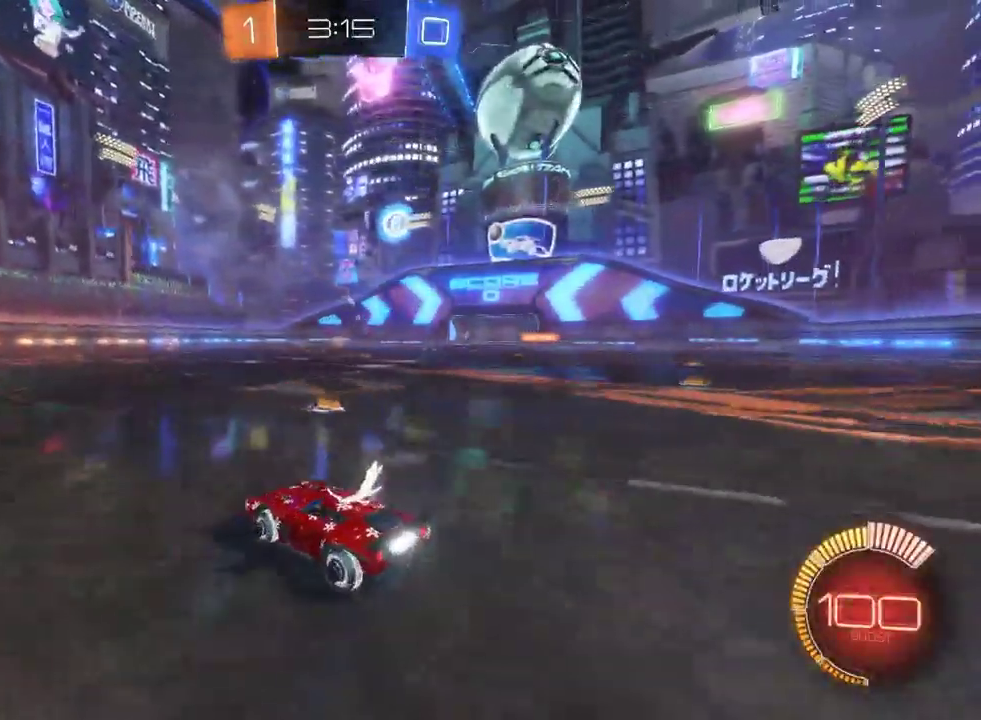
{"buttons": ["R2"], "left_stick": "center", "right_stick": "center", "events": [[83, "left_stick", "center"]]}
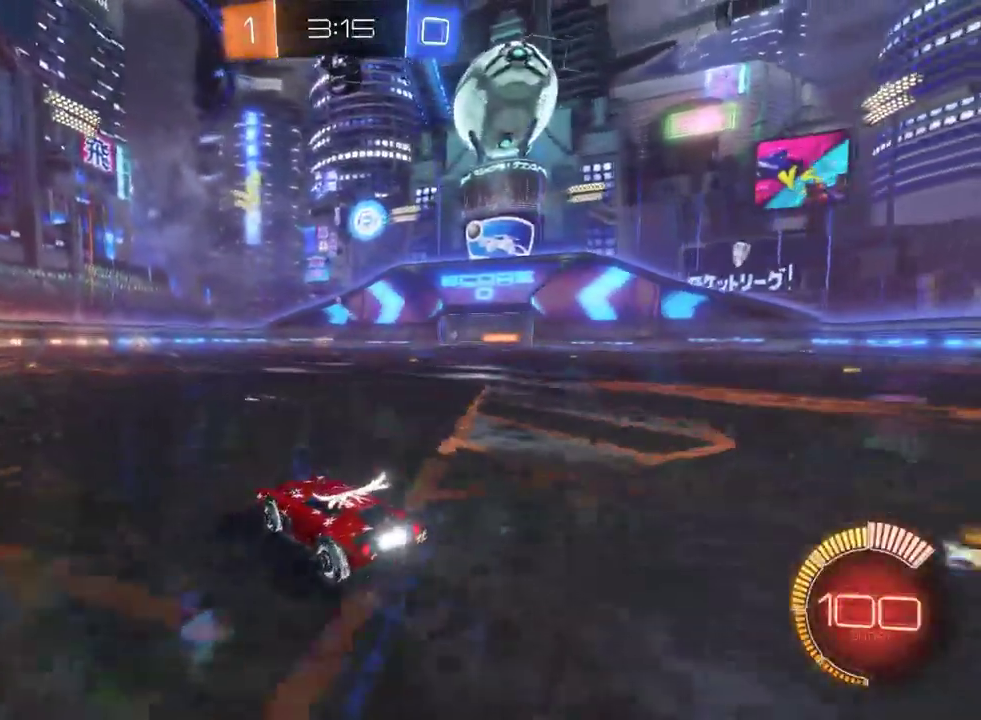
{"buttons": ["R2"], "left_stick": "right", "right_stick": "center", "events": [[67, "left_stick", "right"]]}
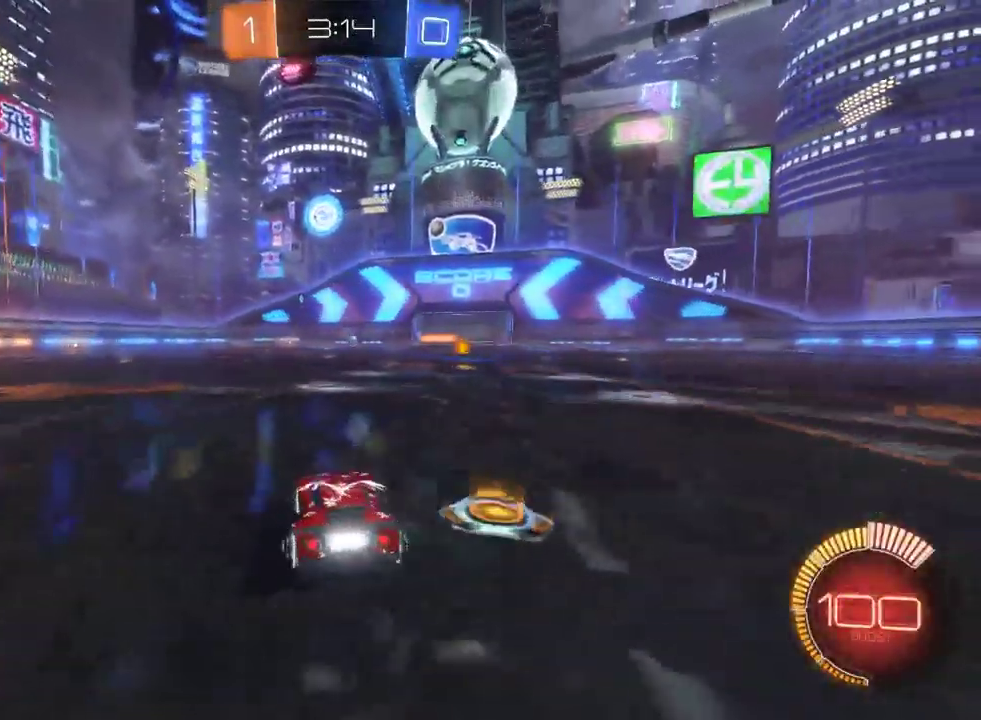
{"buttons": ["R2"], "left_stick": "center", "right_stick": "center", "events": [[150, "left_stick", "center"]]}
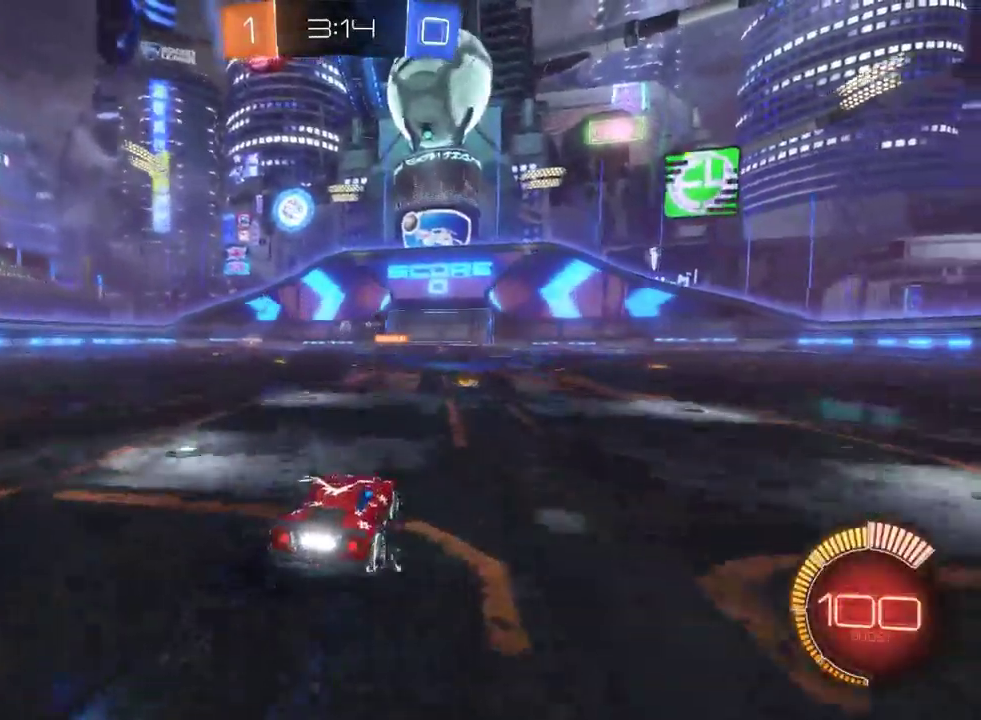
{"buttons": ["R2"], "left_stick": "right", "right_stick": "center", "events": [[133, "left_stick", "left"], [150, "R2", "up"], [233, "L2", "down"], [267, "left_stick", "center"], [433, "R2", "down"], [450, "L2", "up"], [483, "left_stick", "right"]]}
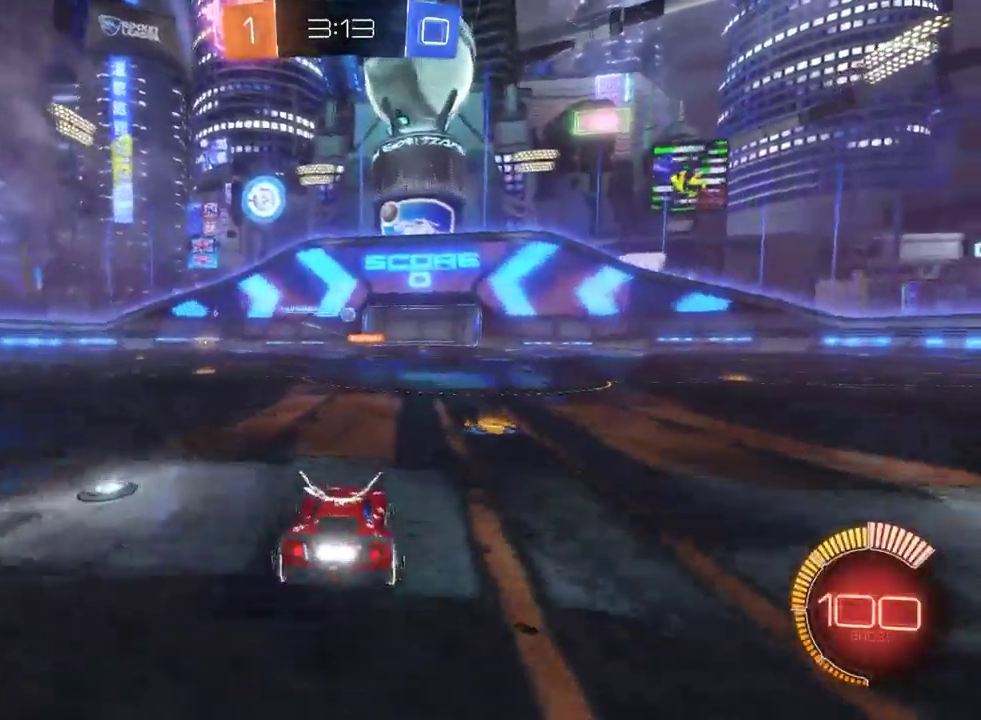
{"buttons": ["R2"], "left_stick": "center", "right_stick": "center", "events": [[317, "left_stick", "center"]]}
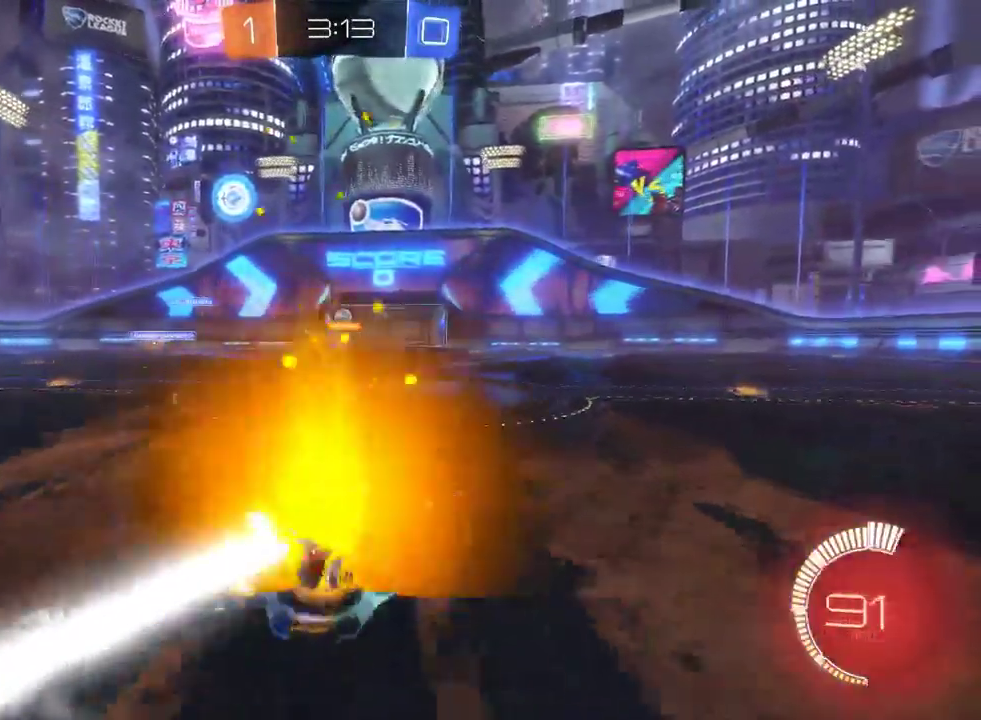
{"buttons": ["R2"], "left_stick": "center", "right_stick": "down-right"}
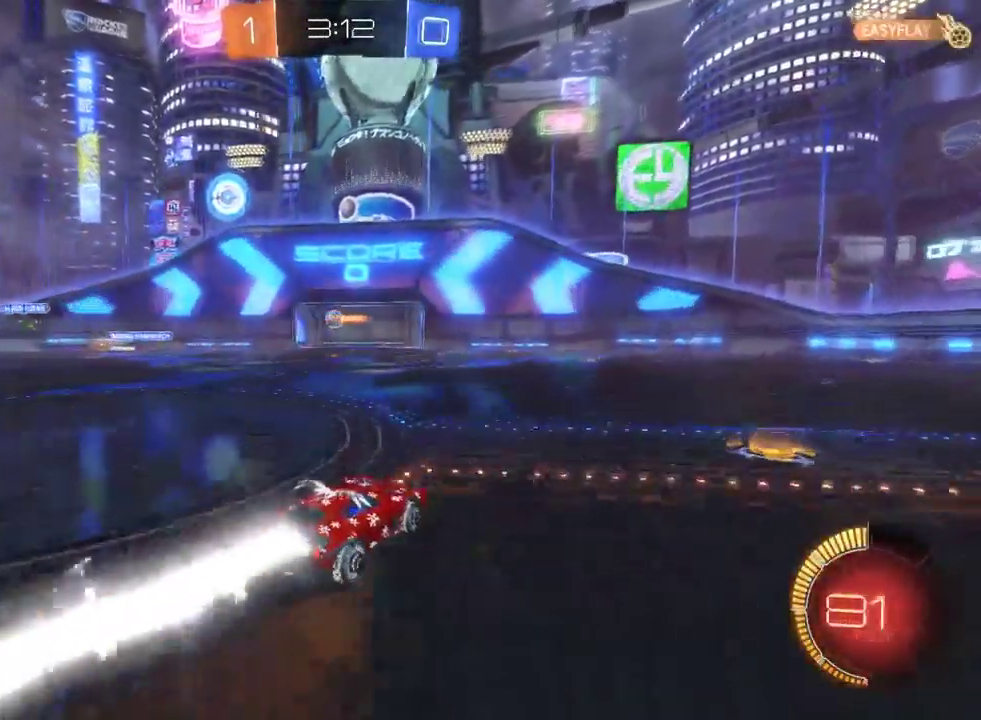
{"buttons": ["R2"], "left_stick": "center", "right_stick": "center"}
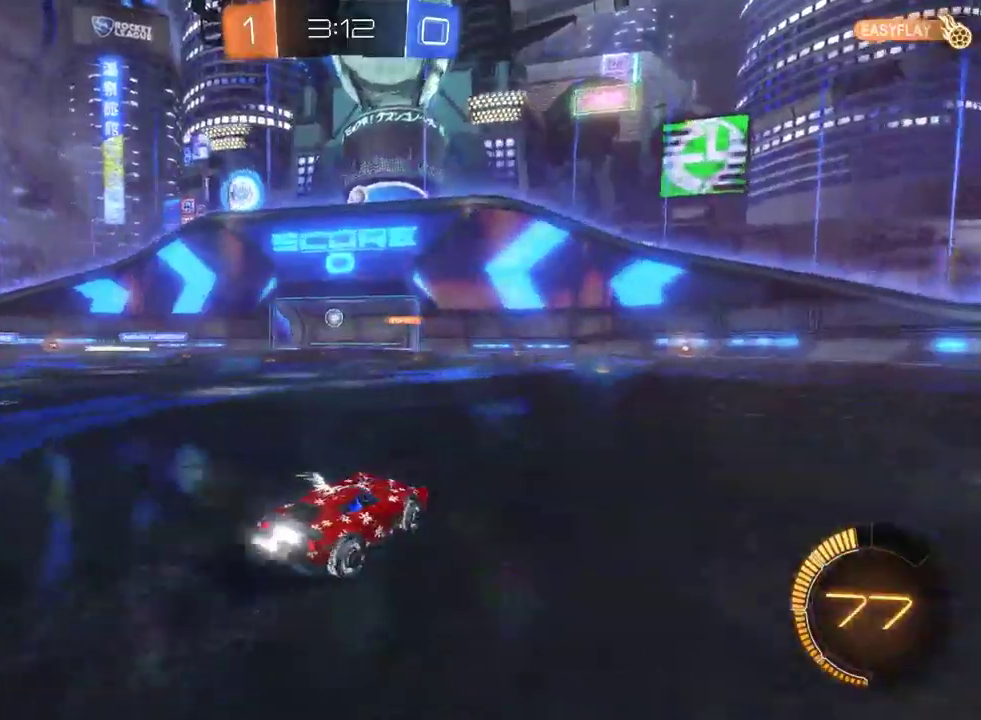
{"buttons": ["CROSS", "R2"], "left_stick": "center", "right_stick": "center", "events": [[50, "left_stick", "down-left"], [100, "CROSS", "down"], [333, "CROSS", "up"], [400, "CROSS", "down"], [433, "left_stick", "center"]]}
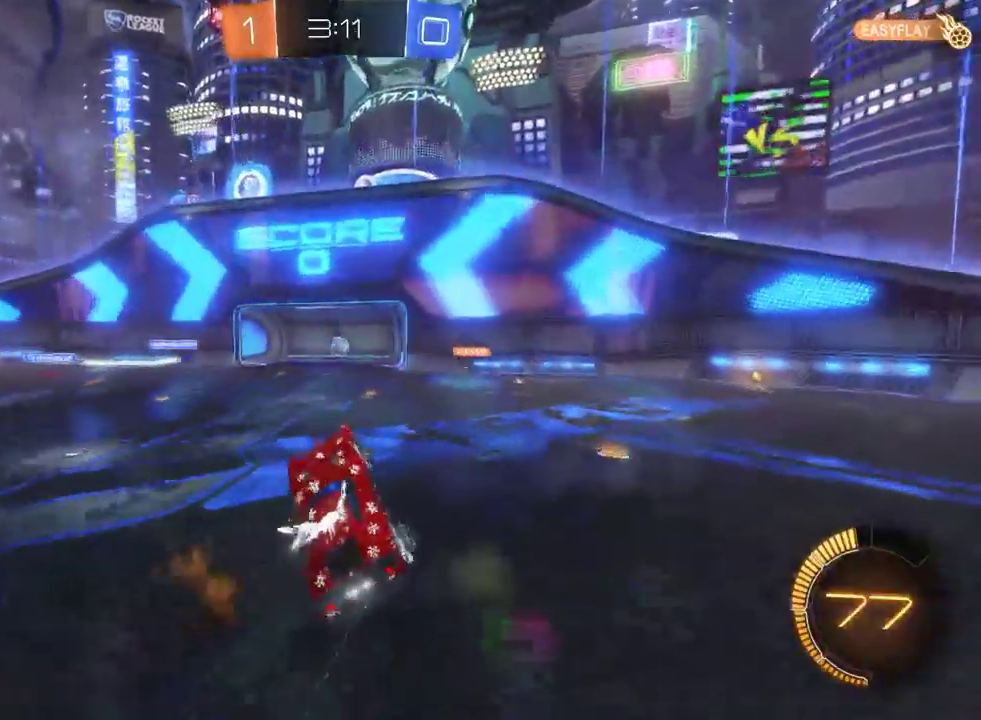
{"buttons": ["R2"], "left_stick": "center", "right_stick": "center", "events": [[17, "CROSS", "up"]]}
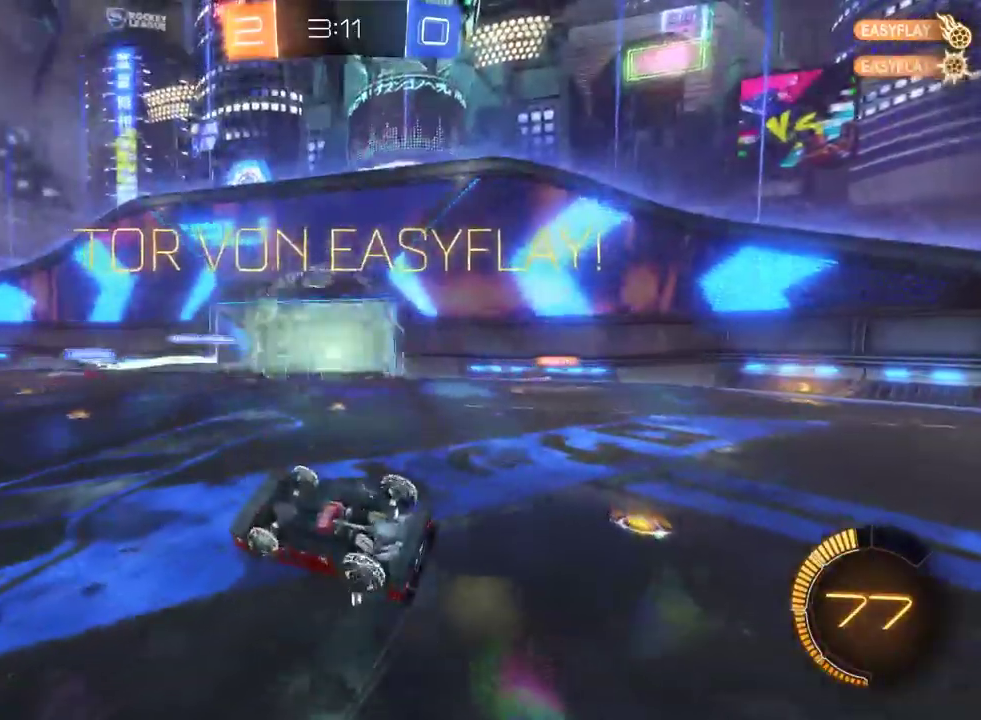
{"buttons": ["SQUARE", "R2"], "left_stick": "left", "right_stick": "center", "events": [[267, "left_stick", "left"], [367, "SQUARE", "down"]]}
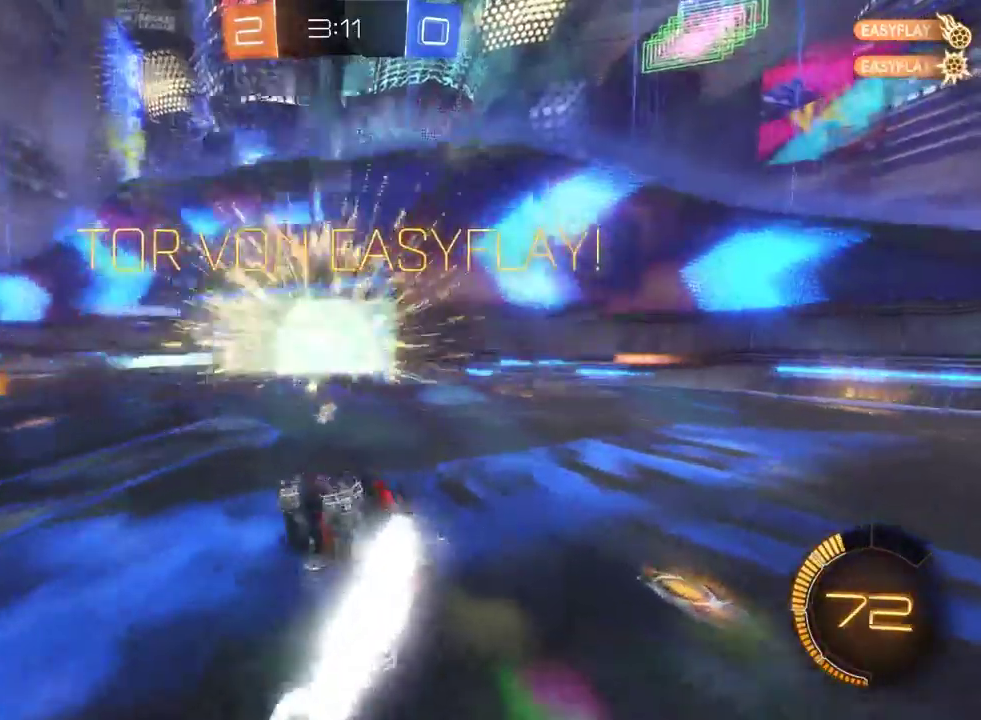
{"buttons": ["SQUARE", "R2"], "left_stick": "down-left", "right_stick": "center", "events": [[383, "left_stick", "down-left"]]}
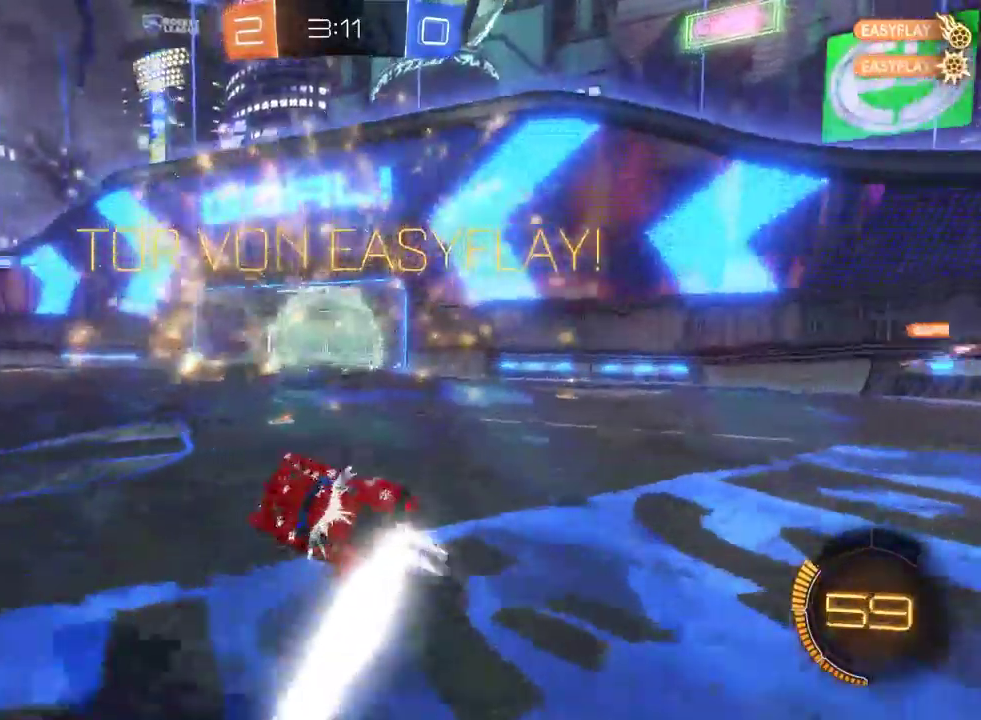
{"buttons": ["CROSS", "SQUARE", "R2"], "left_stick": "down", "right_stick": "center"}
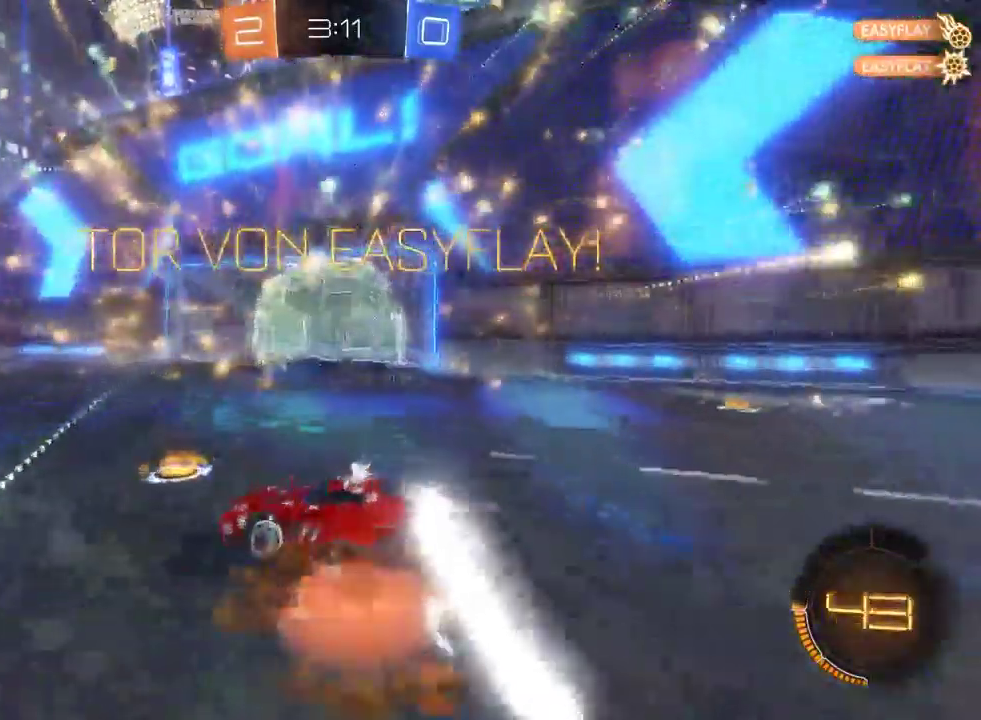
{"buttons": ["R2"], "left_stick": "down", "right_stick": "center", "events": [[217, "SQUARE", "up"], [350, "CROSS", "up"]]}
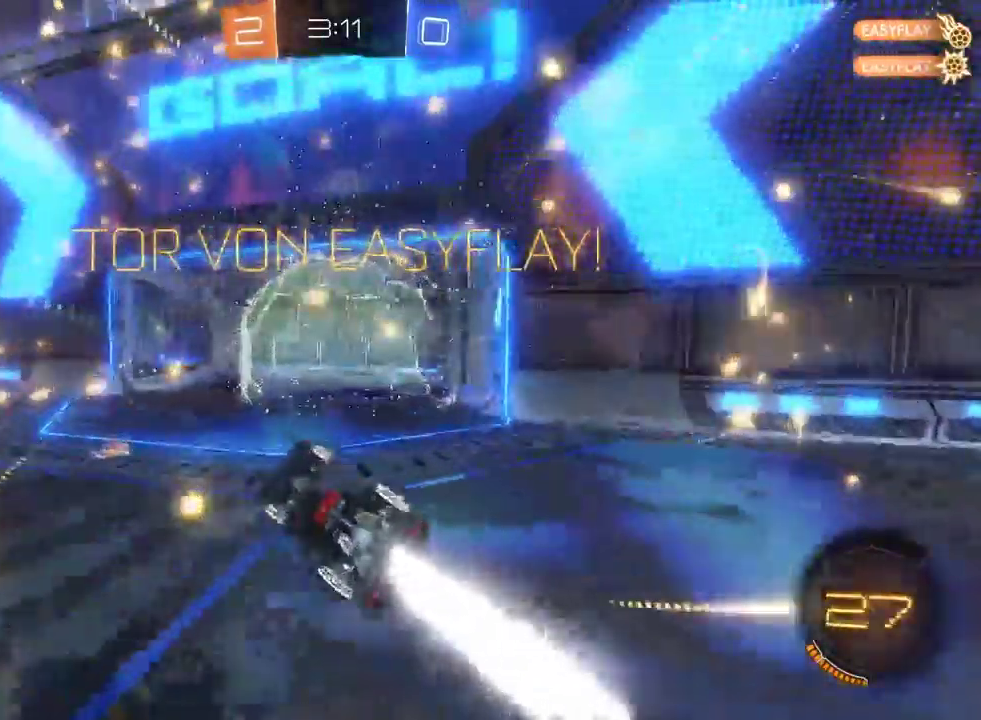
{"buttons": ["R2"], "left_stick": "down", "right_stick": "center", "events": []}
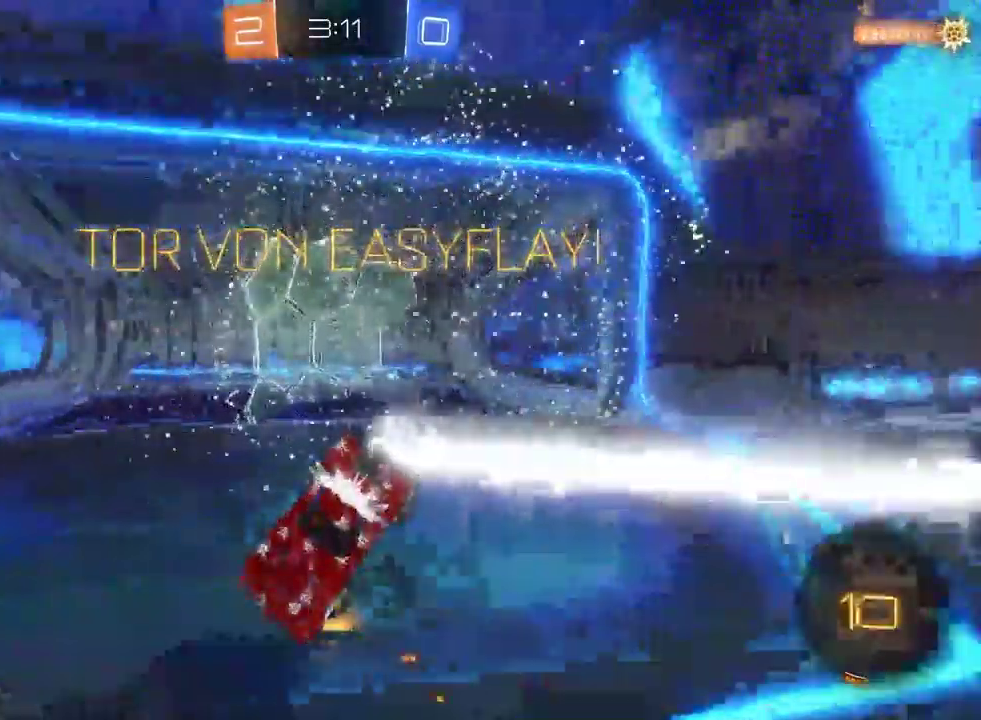
{"buttons": [], "left_stick": "center", "right_stick": "center", "events": [[233, "CROSS", "down"], [350, "CROSS", "up"], [367, "R2", "up"], [433, "left_stick", "center"]]}
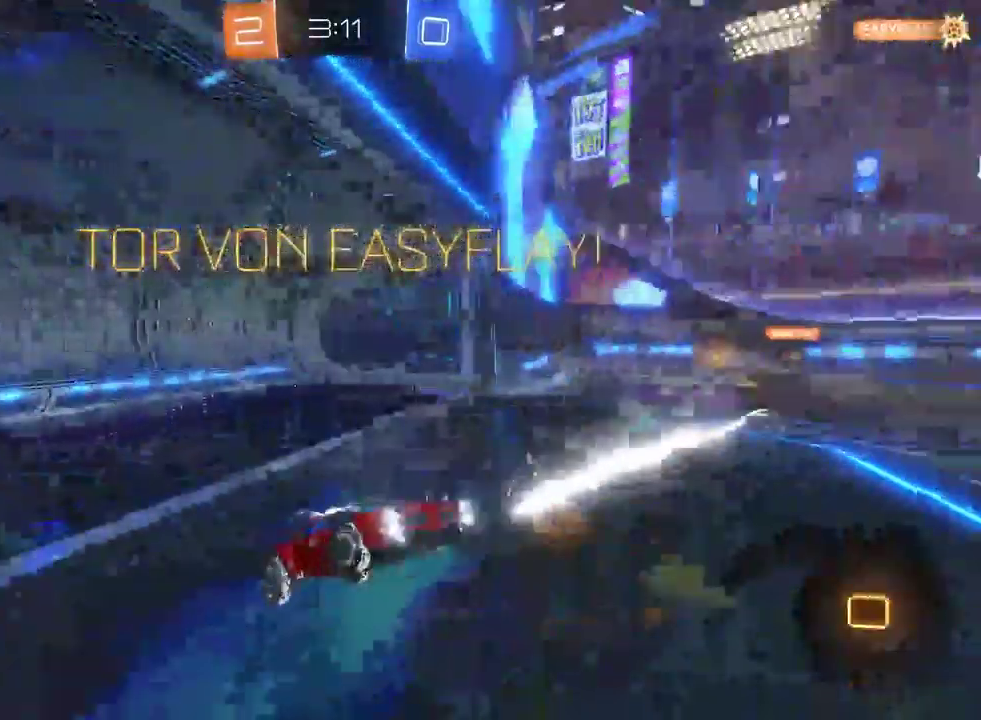
{"buttons": [], "left_stick": "center", "right_stick": "center", "events": [[17, "CROSS", "down"], [100, "CROSS", "up"], [217, "CROSS", "down"], [333, "CROSS", "up"]]}